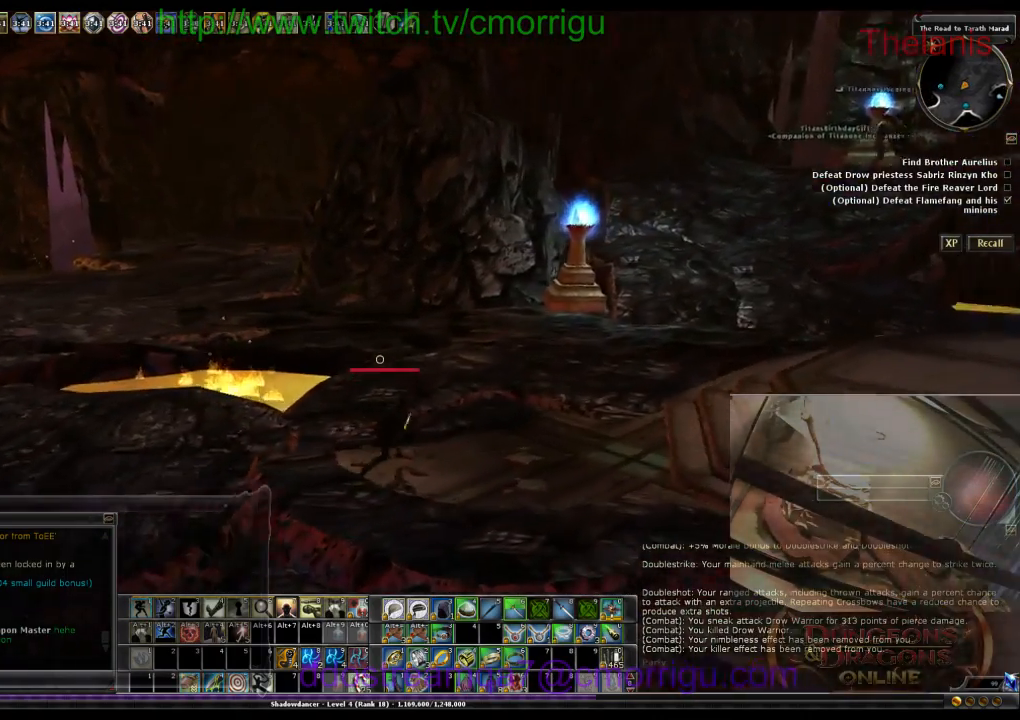
Gameplay with keyboard; each line is a JSON object with the keys held at the frame after it. "events" lists presses ("down") and releases ("up") of ".", "/", "0", "1", "2", "3", "4", "5", "6", "7", "8", "9", "a", "b", "backslash", "backspace", "c", "caps_lock", "comma", "ctrl_l", "ctrl_r", "d", "e", "equals", "escape", "f", "f1", "f10", "f11", "f12", "f2", "f3", "f4", "f5", "f6", "f7", "f8", "f9", "g", "h", "i", "j", "k", "l", "lbracket", "m", "minus", "n", "o", "p", "q", "quote", "r", "rbracket", "return", "s", "semicolon", "shift_l", "shift_r", "space", "t", "tab", "tilde", "u", "v", "w", "x", "y" and "z" between this image and that frame as [ms after this image, input, new state], when the widget could be followed in between. No other keys are recorded. Mouse input is not recorded.
{"keys": ["d", "w"], "events": []}
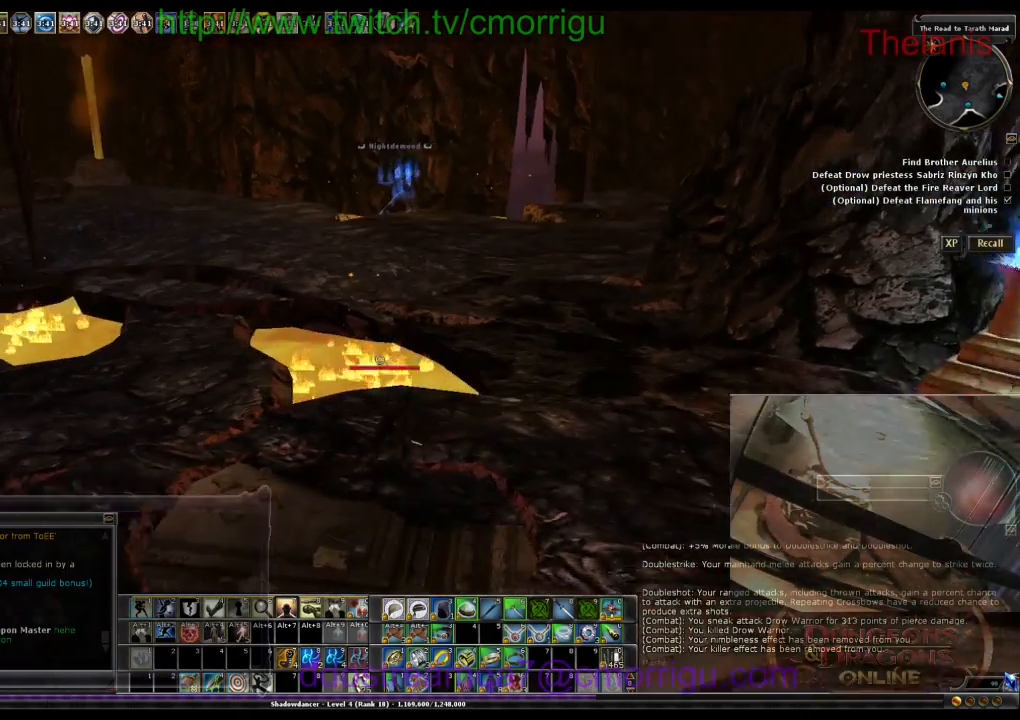
{"keys": ["d", "w"], "events": []}
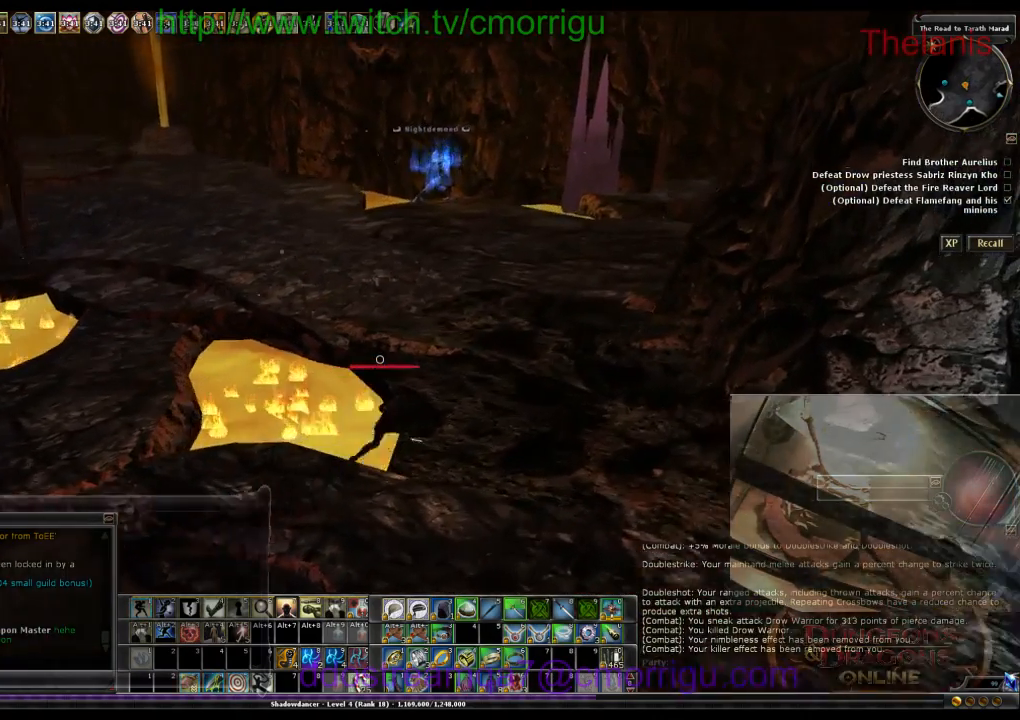
{"keys": ["w"], "events": [[366, "d", "up"]]}
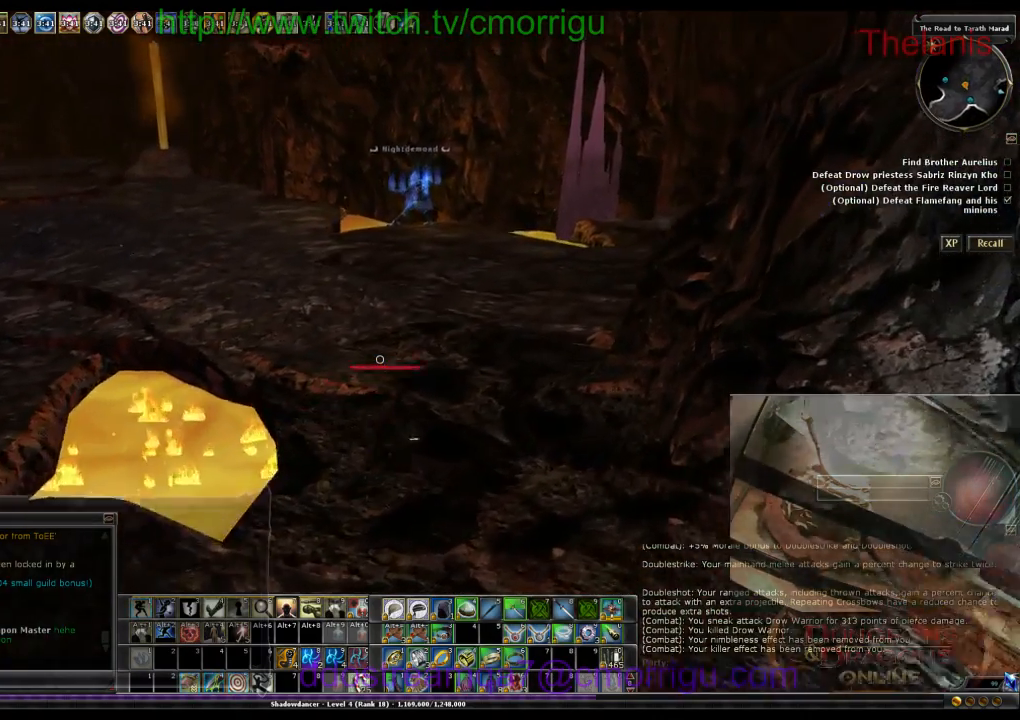
{"keys": ["w"], "events": []}
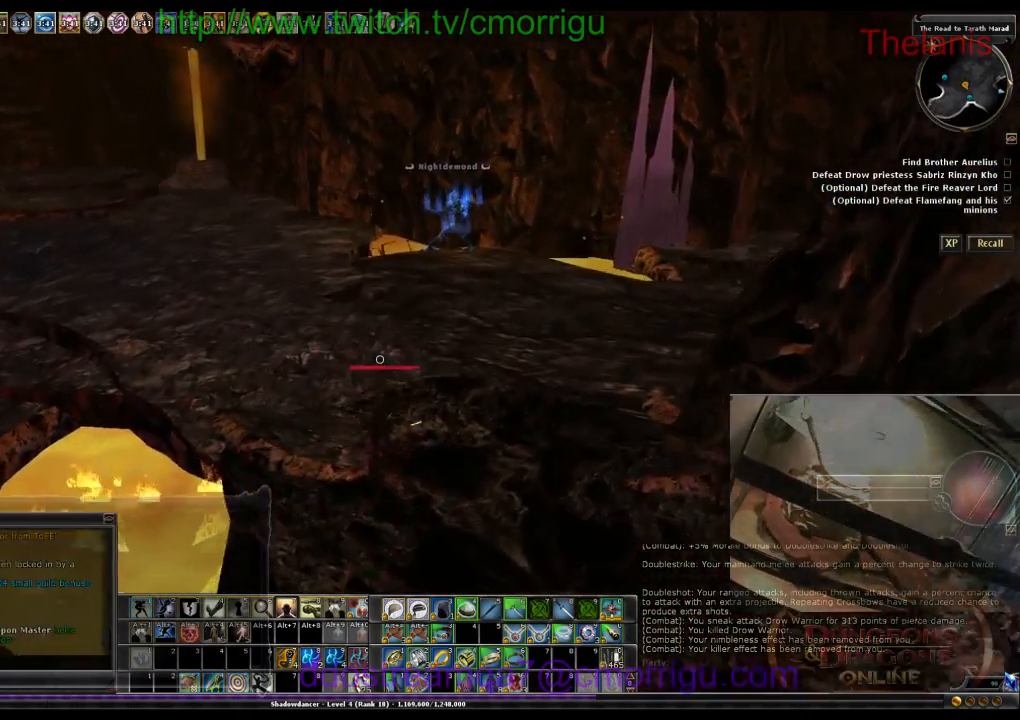
{"keys": ["w"], "events": []}
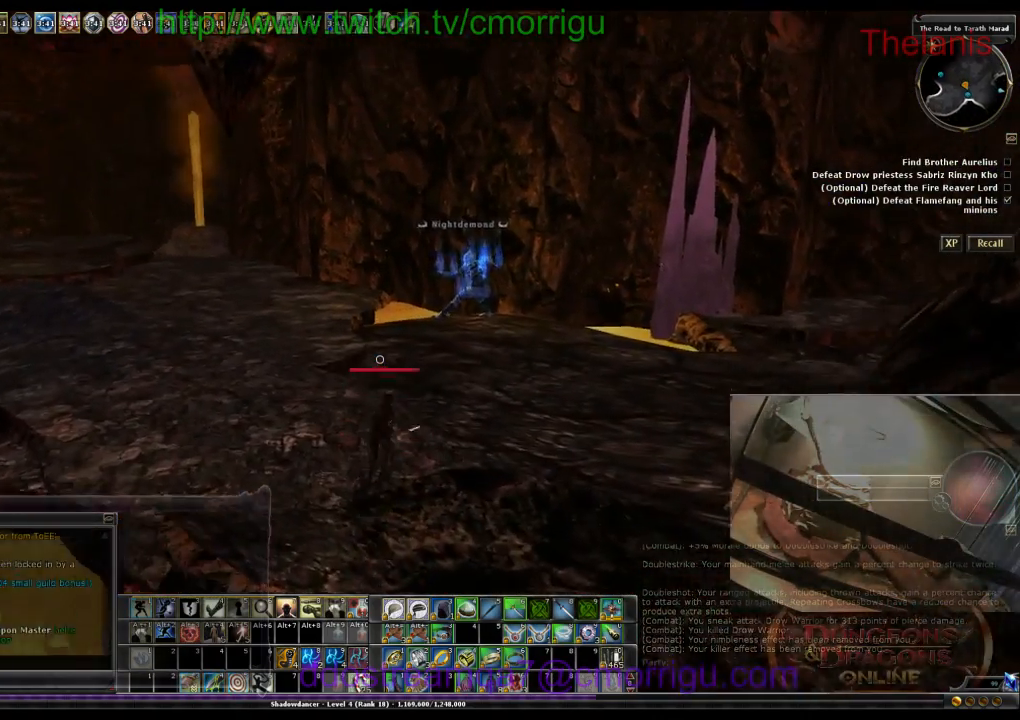
{"keys": ["w"], "events": []}
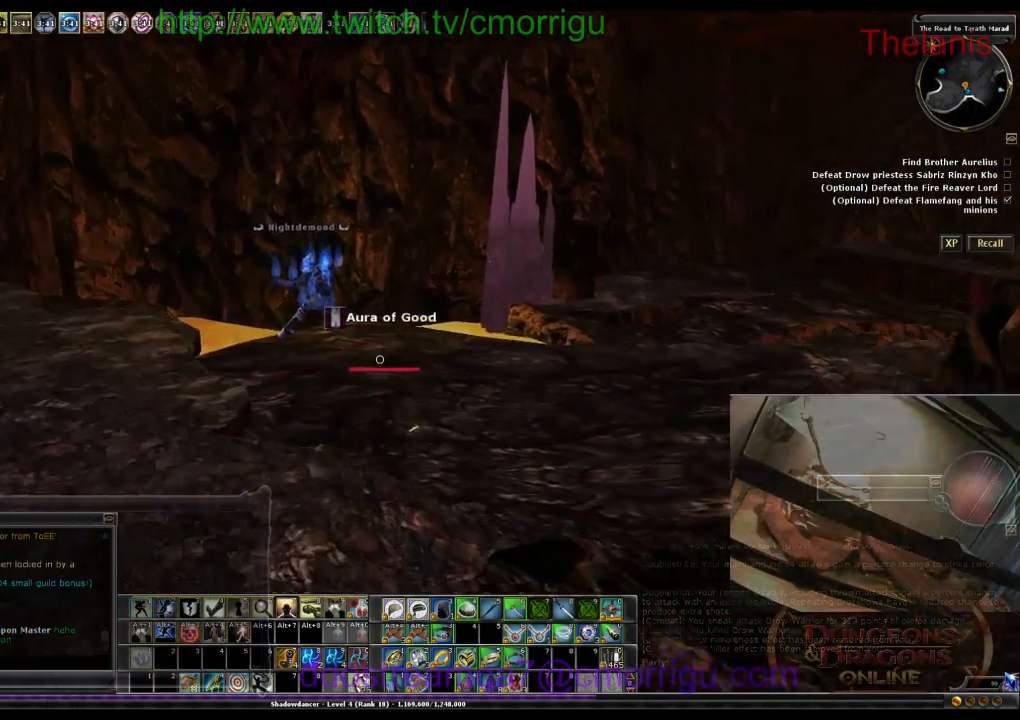
{"keys": ["w"], "events": []}
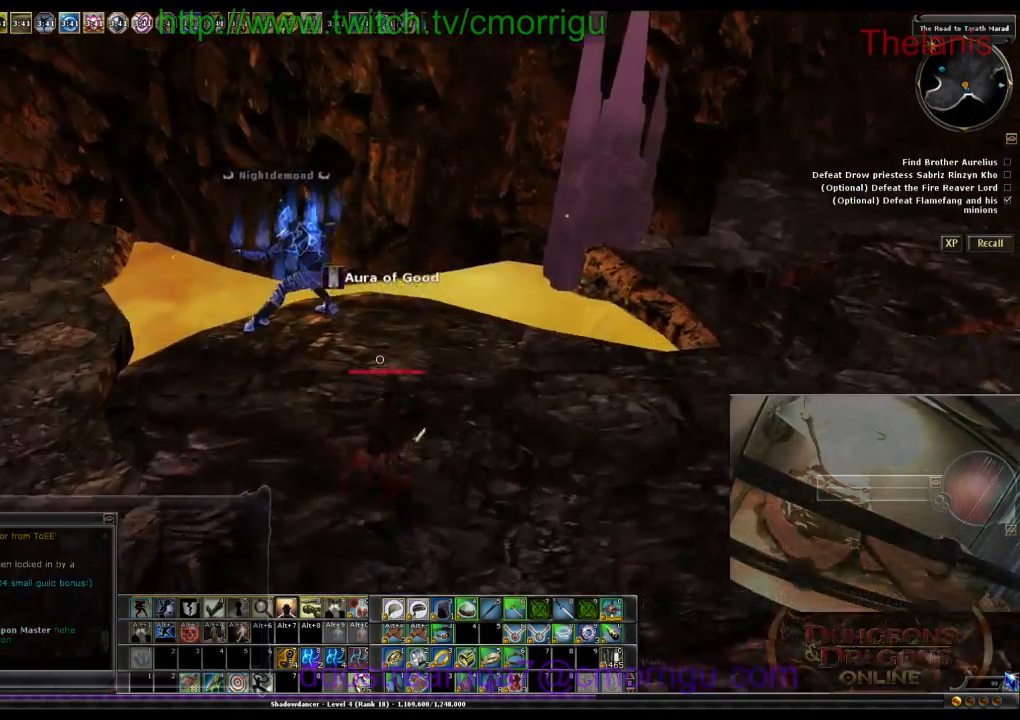
{"keys": [], "events": [[200, "w", "up"]]}
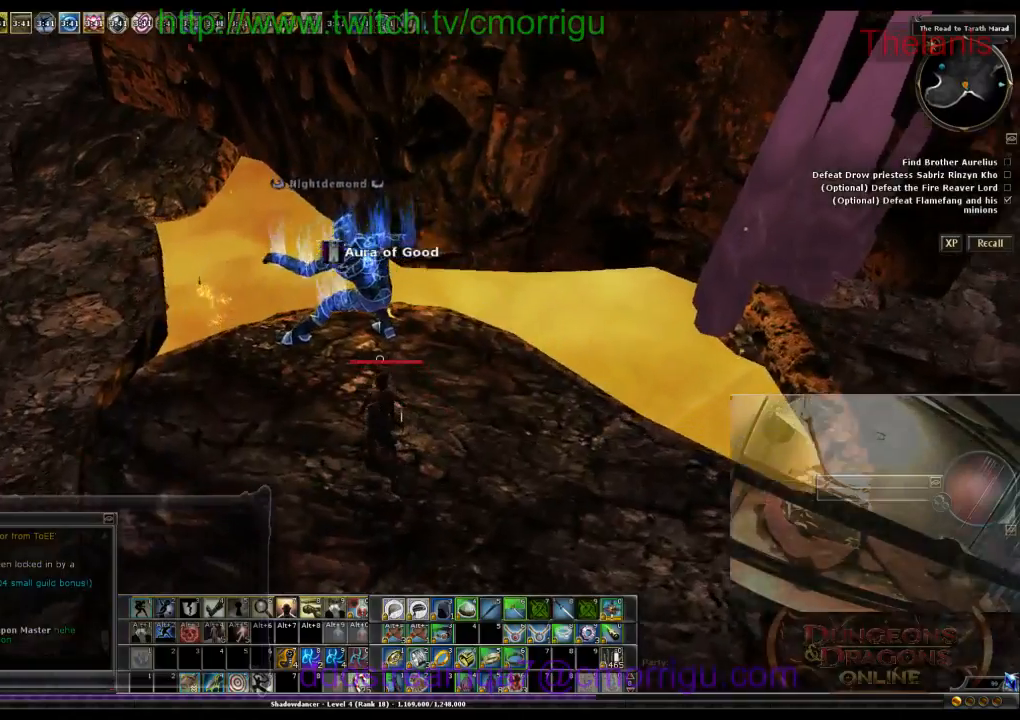
{"keys": ["a"], "events": [[166, "a", "down"]]}
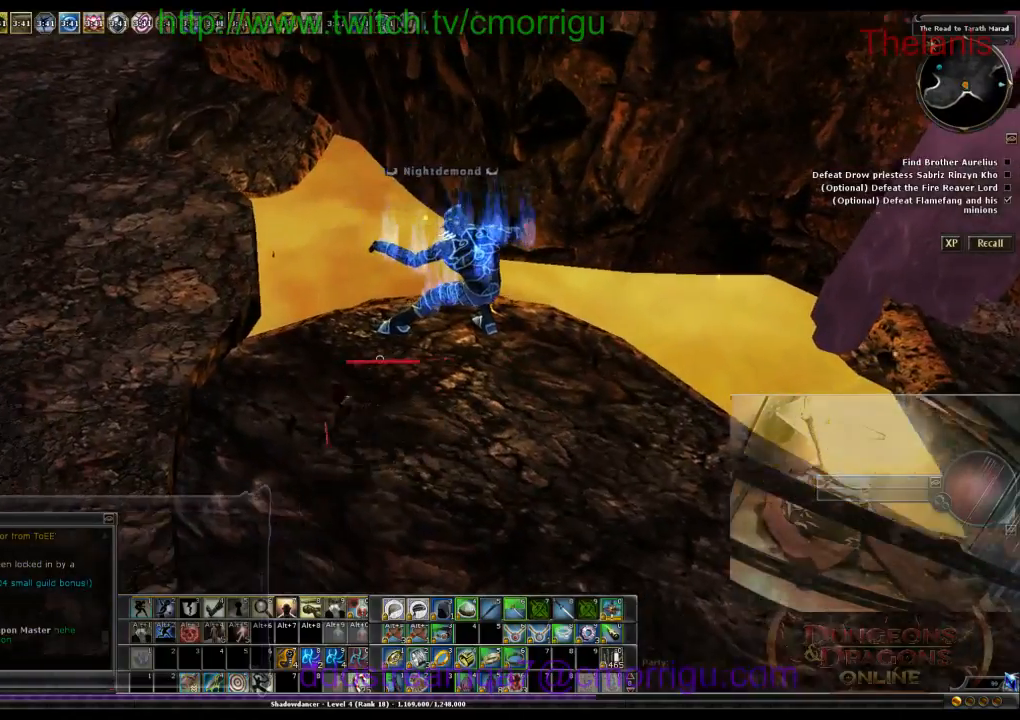
{"keys": ["d"], "events": [[166, "a", "up"], [333, "d", "down"]]}
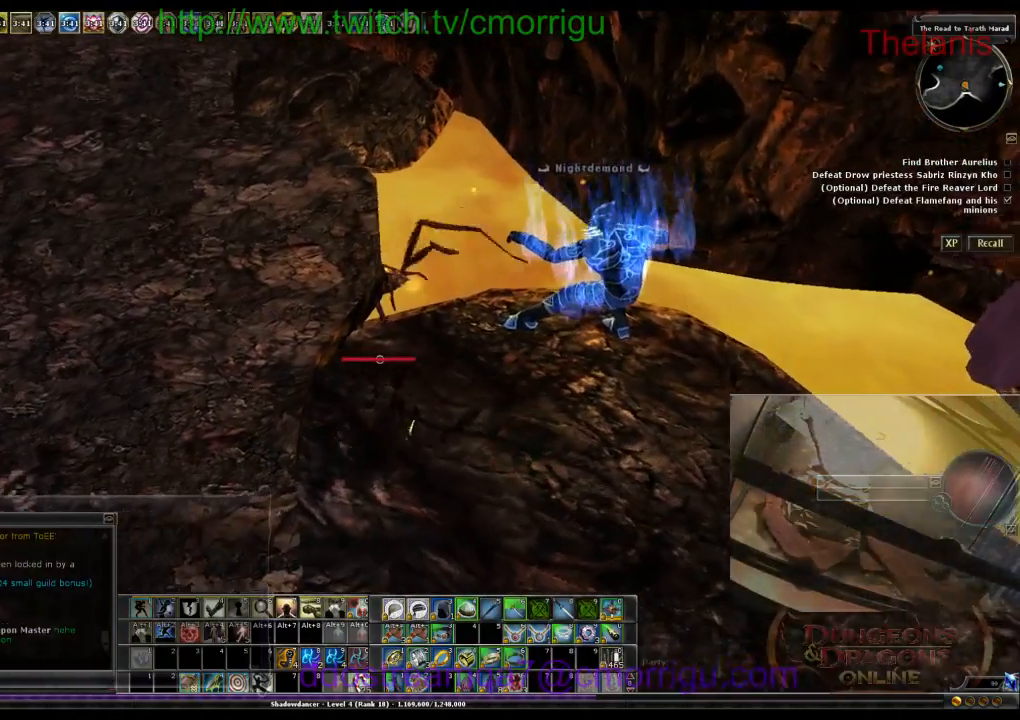
{"keys": [], "events": [[66, "w", "down"], [233, "d", "up"], [233, "w", "up"]]}